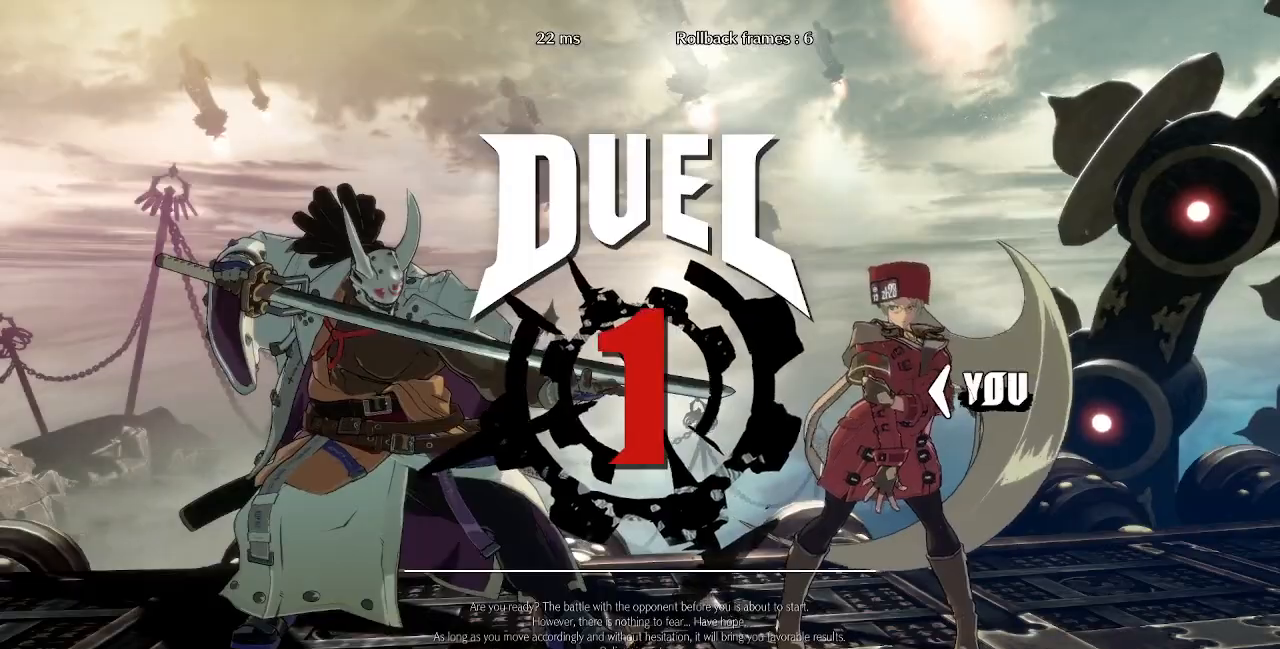
Gameplay with a controller (arcade stick); each line is a JSON object with the inputs held at the frame after it. "events" lists button and stick changes between this image and that frame as [ms after this image, input, new state], when the widget could be followed in between. Not read: L3 R3 other_buttons.
{"buttons": []}
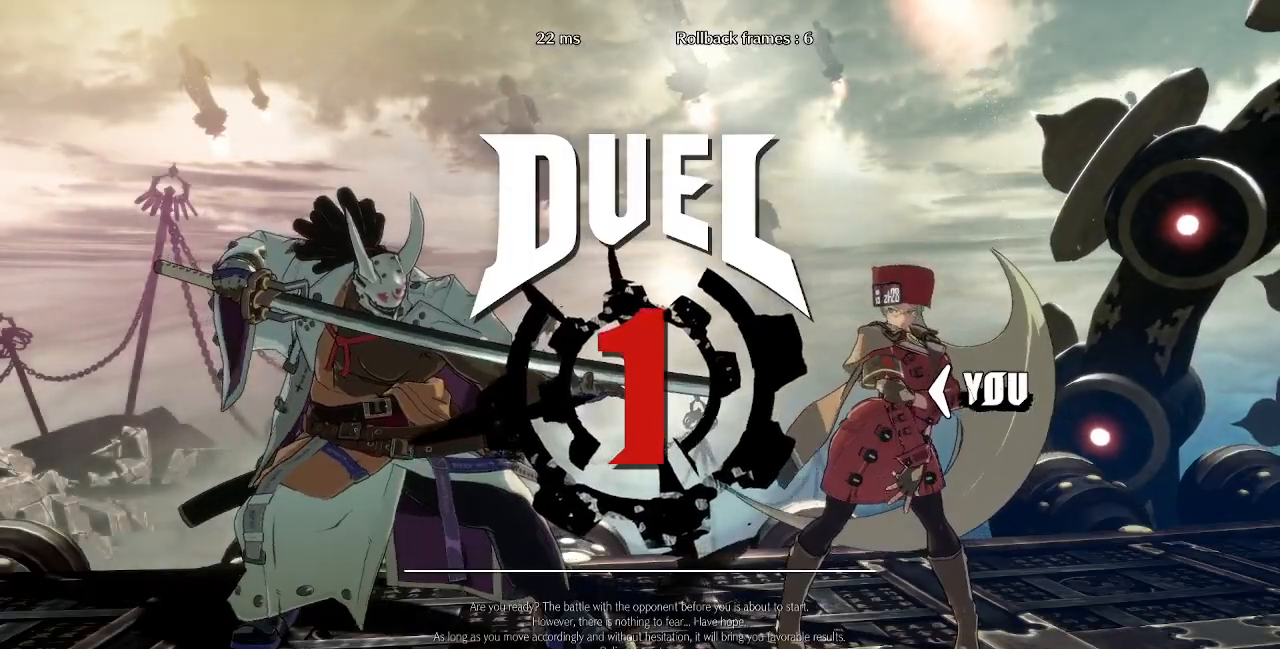
{"buttons": [], "events": []}
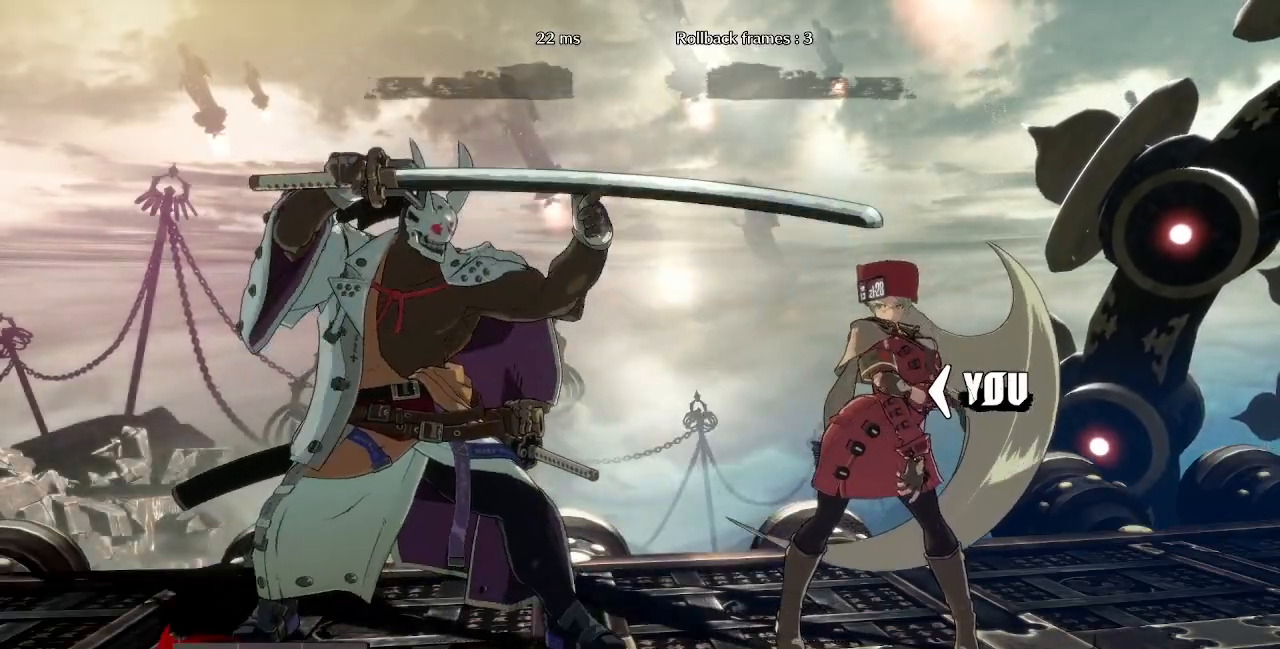
{"buttons": [], "events": []}
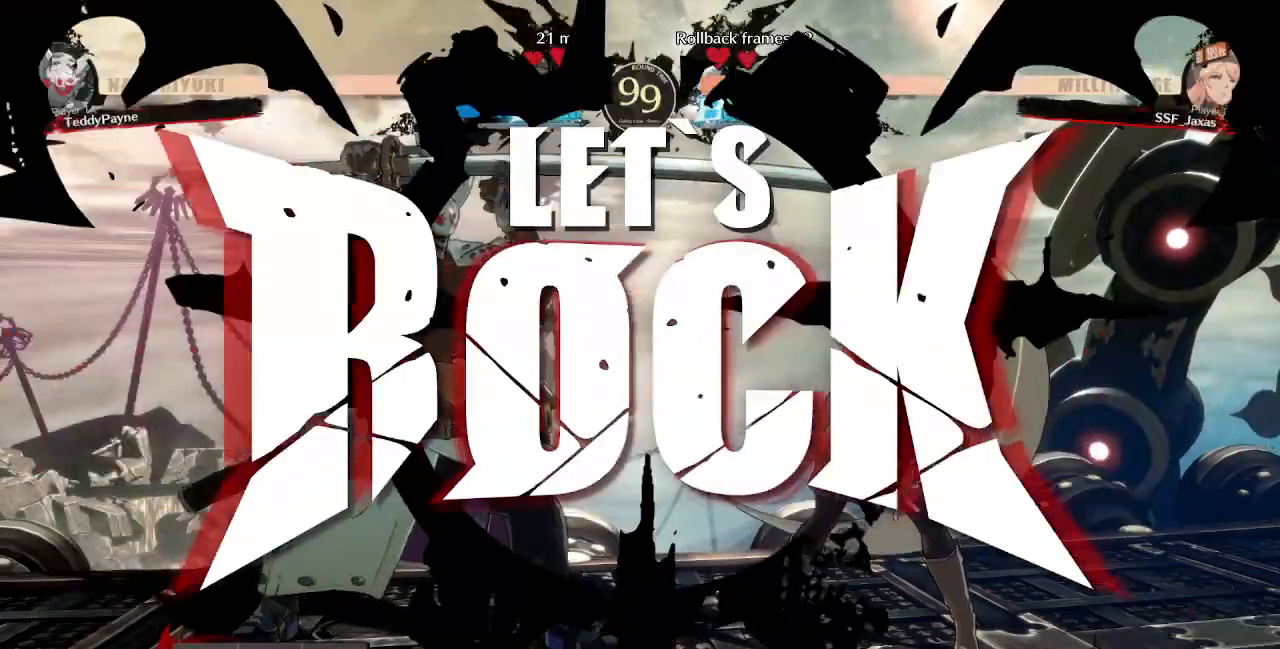
{"buttons": ["L1", "DPAD_DOWN", "DPAD_RIGHT"], "events": [[333, "L1", "down"], [450, "DPAD_RIGHT", "down"], [500, "DPAD_DOWN", "down"]]}
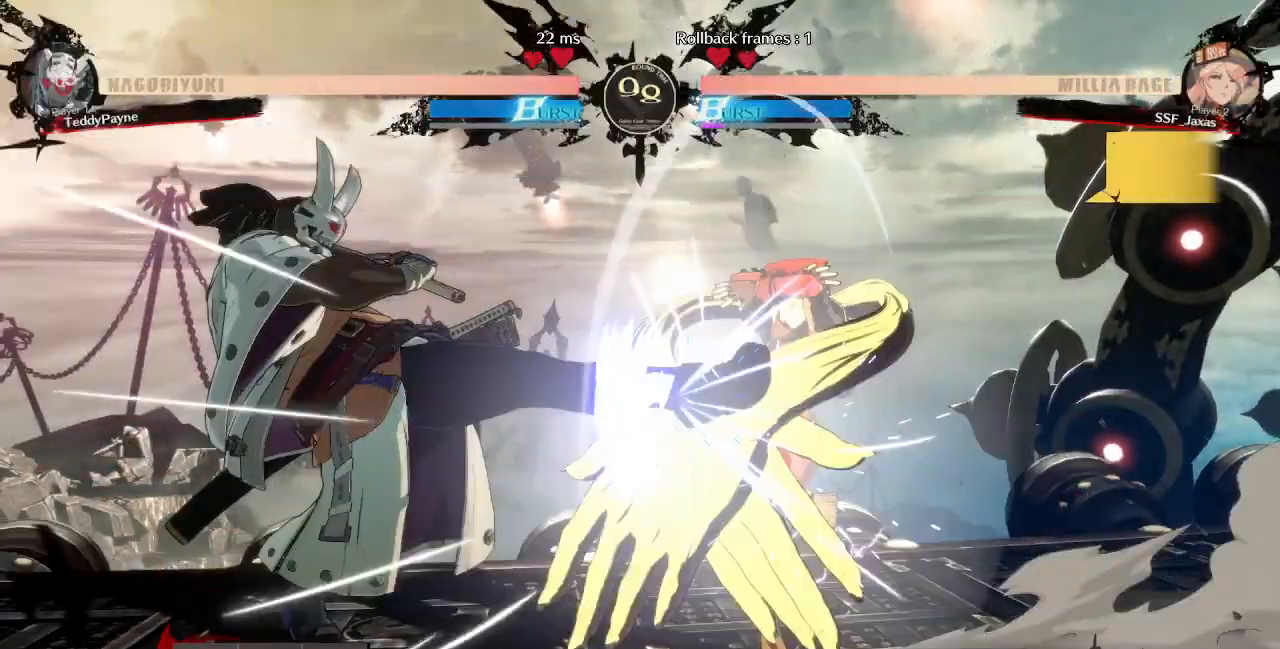
{"buttons": ["DPAD_DOWN", "DPAD_RIGHT"], "events": [[17, "L1", "up"]]}
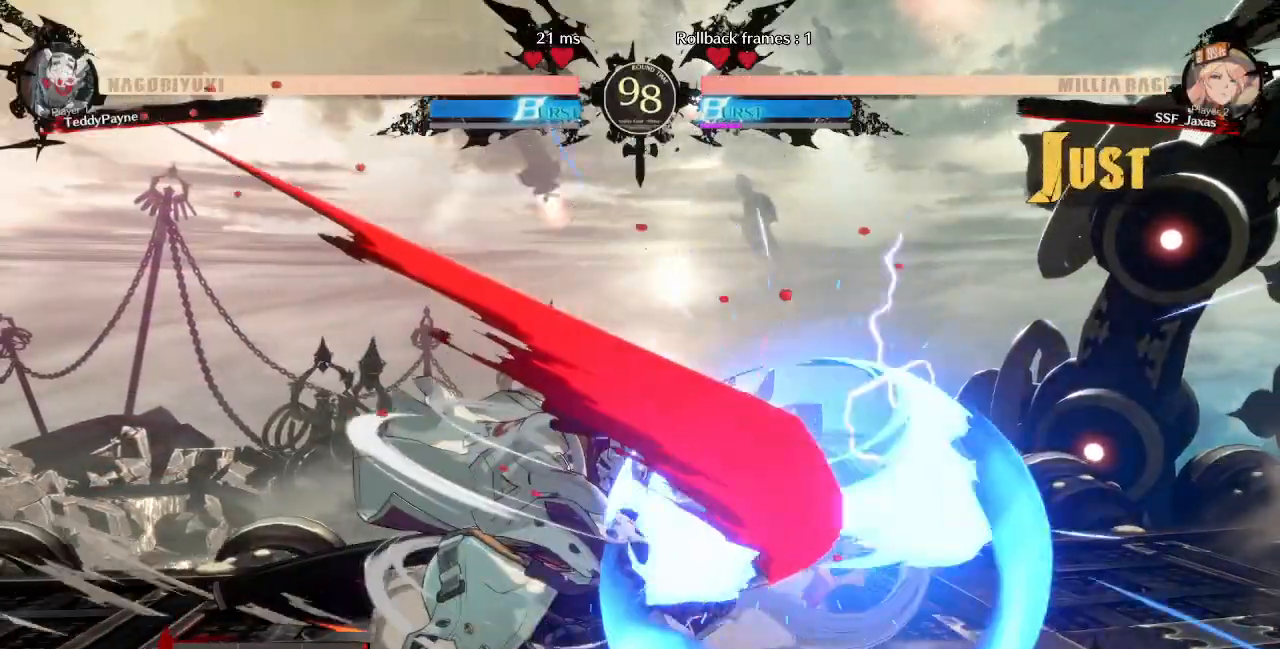
{"buttons": ["SQUARE", "DPAD_DOWN", "DPAD_RIGHT"]}
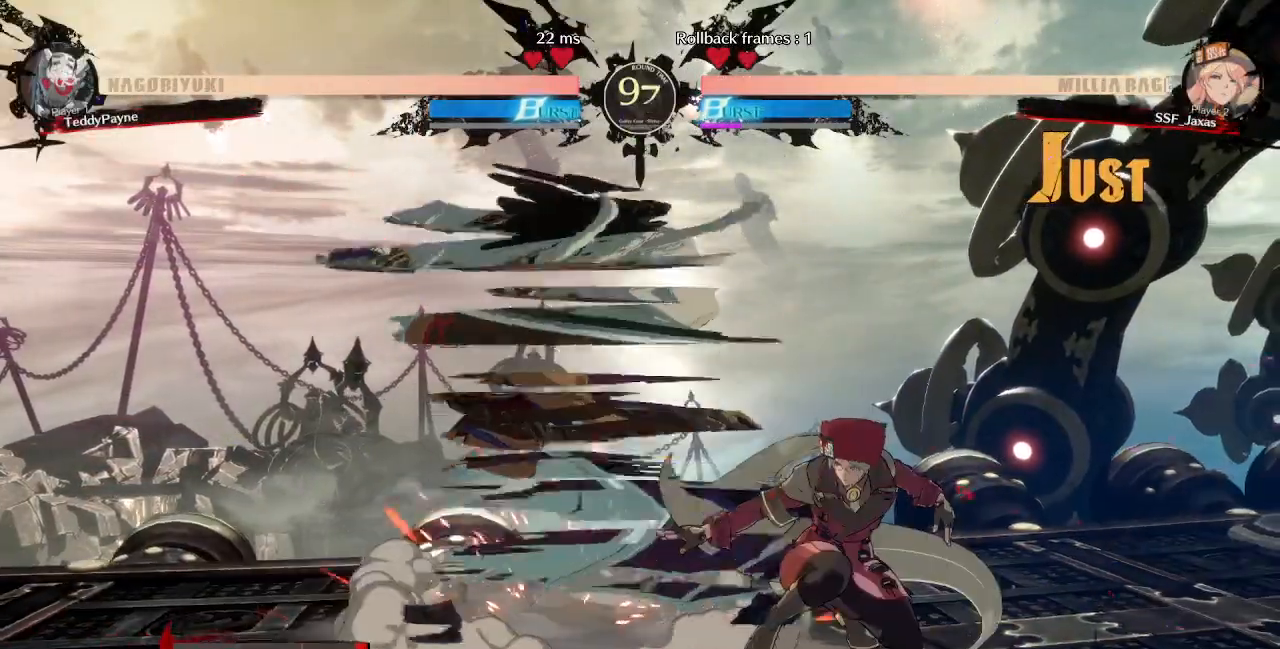
{"buttons": ["DPAD_RIGHT"]}
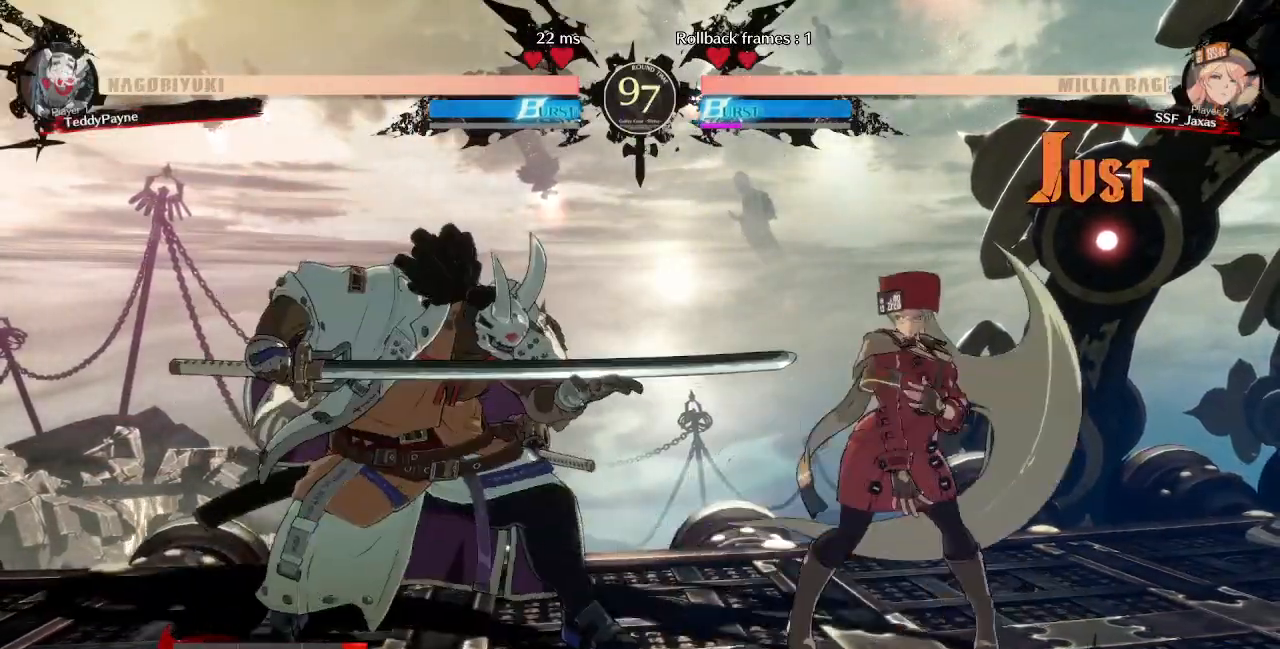
{"buttons": [], "events": [[500, "DPAD_RIGHT", "up"]]}
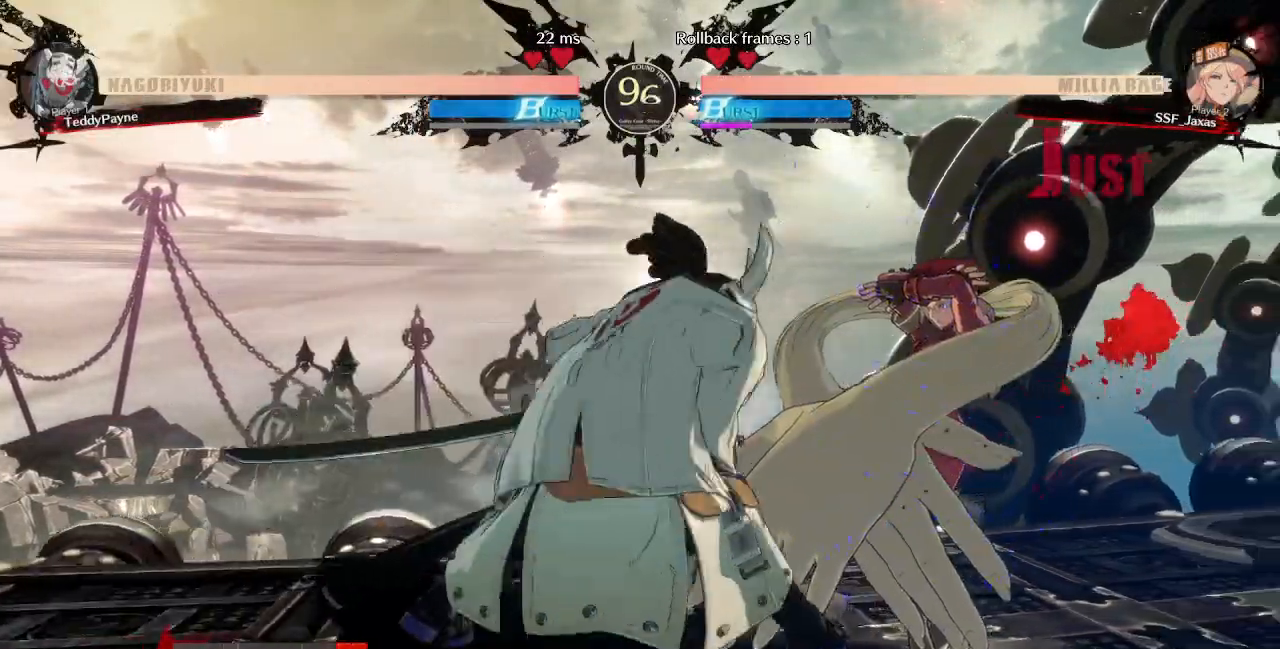
{"buttons": ["DPAD_RIGHT"], "events": [[83, "DPAD_RIGHT", "down"], [333, "DPAD_RIGHT", "up"], [467, "DPAD_RIGHT", "down"]]}
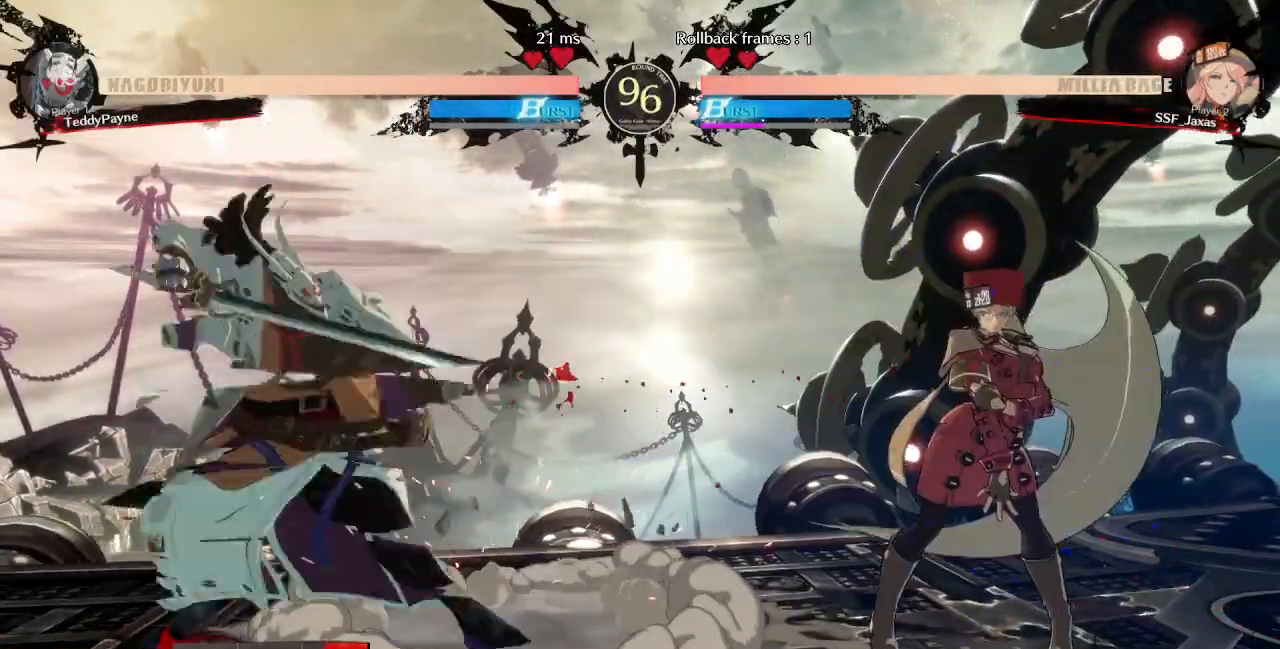
{"buttons": ["SQUARE", "TRIANGLE", "DPAD_DOWN", "DPAD_RIGHT"], "events": [[33, "DPAD_DOWN", "down"], [367, "SQUARE", "down"], [367, "TRIANGLE", "down"]]}
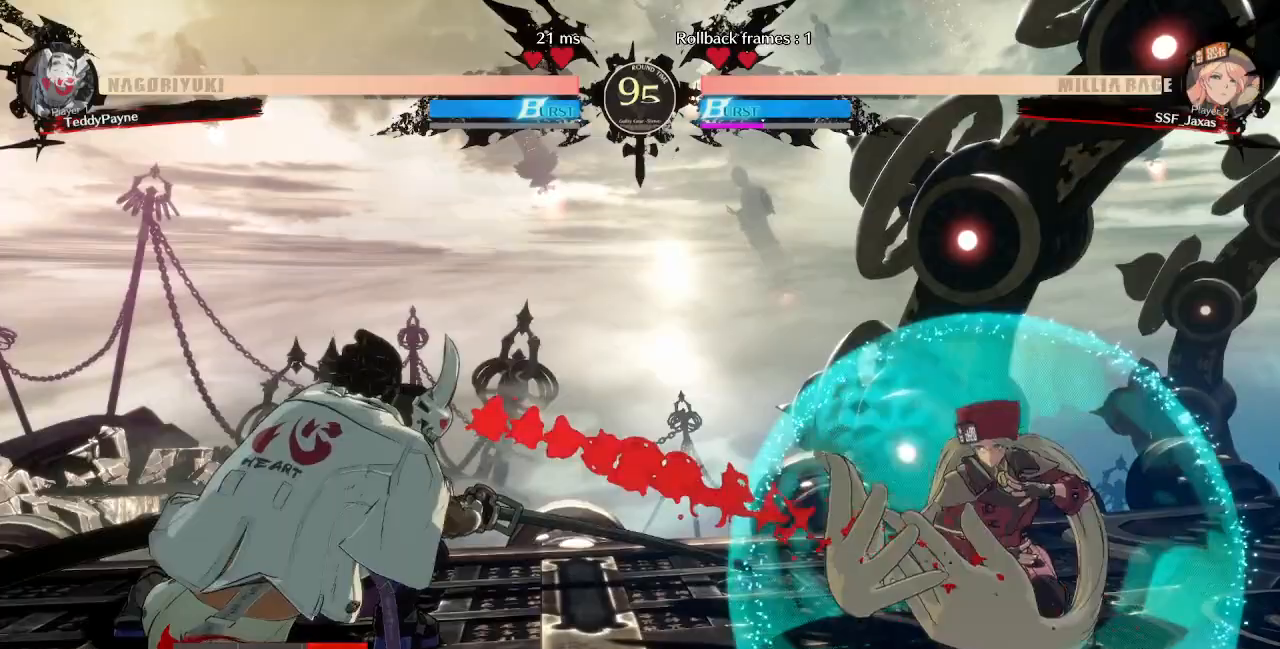
{"buttons": ["DPAD_RIGHT"]}
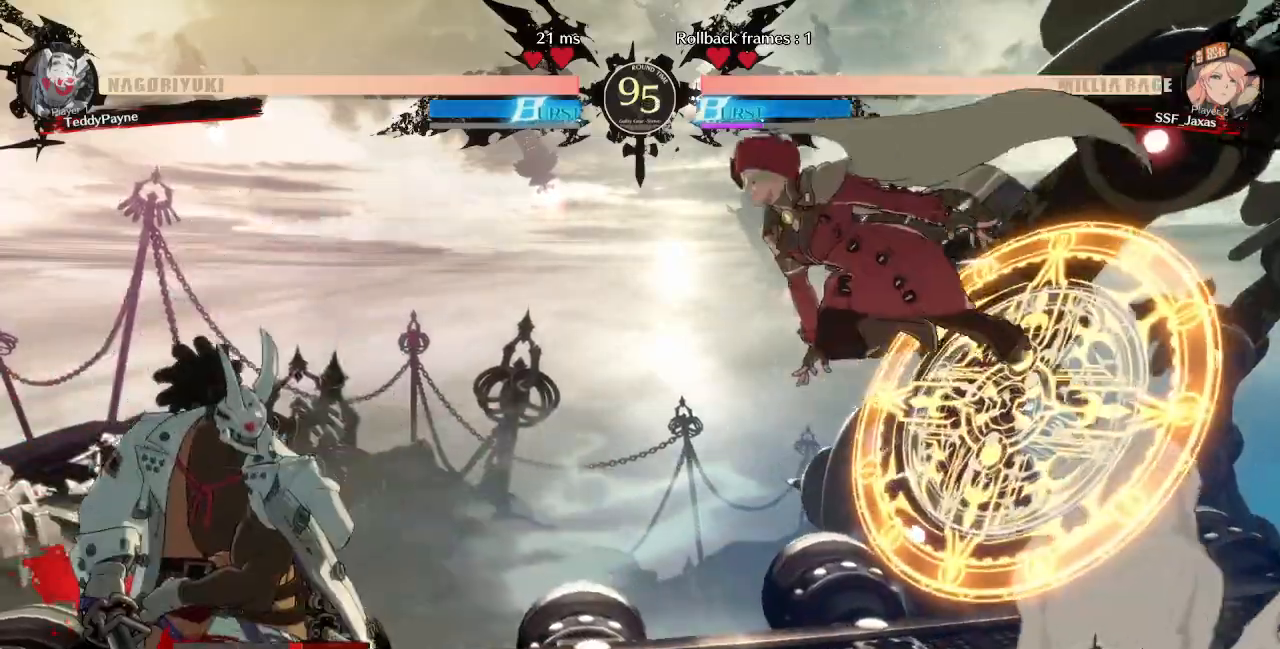
{"buttons": [], "events": [[217, "TRIANGLE", "down"], [383, "TRIANGLE", "up"], [500, "DPAD_RIGHT", "up"]]}
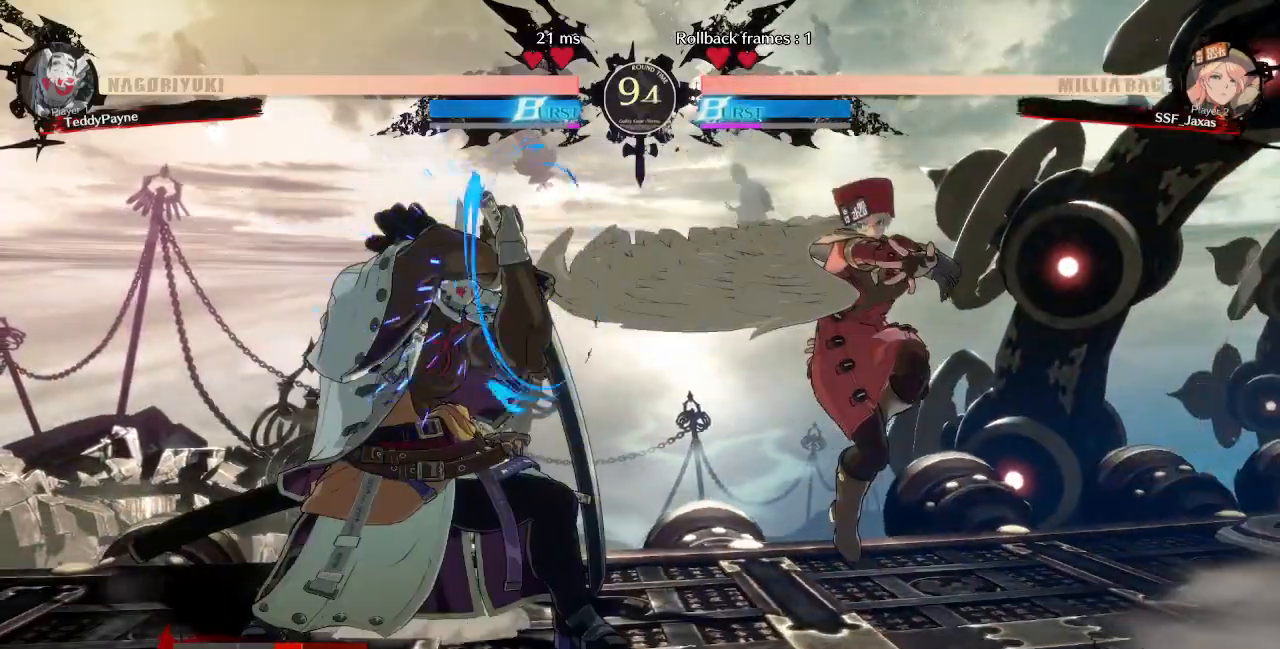
{"buttons": ["DPAD_LEFT"], "events": [[133, "DPAD_LEFT", "down"], [183, "DPAD_LEFT", "up"], [250, "DPAD_LEFT", "down"]]}
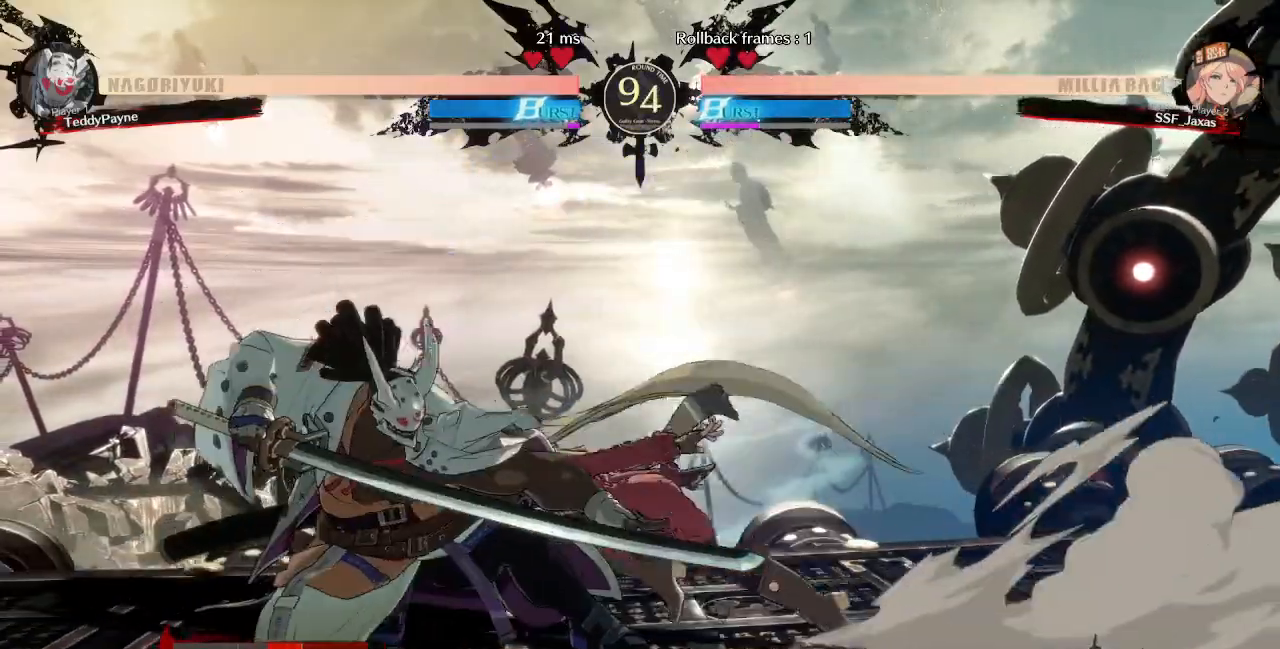
{"buttons": []}
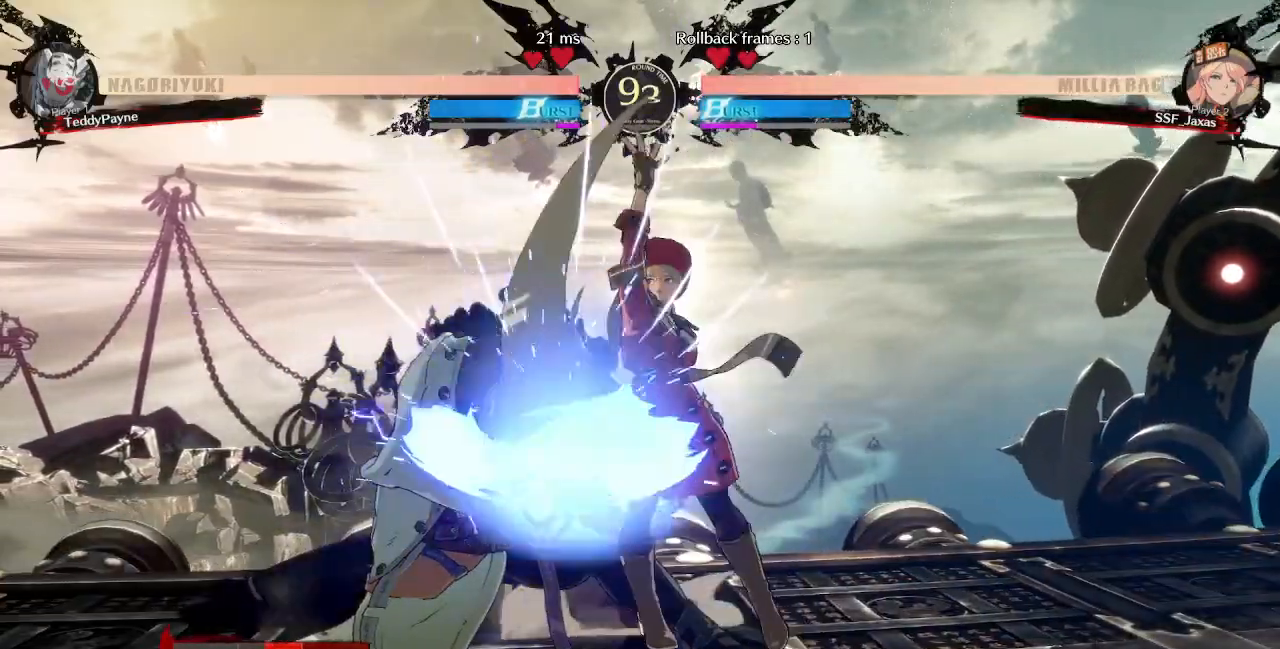
{"buttons": ["TRIANGLE", "DPAD_DOWN"], "events": [[283, "DPAD_DOWN", "down"], [383, "TRIANGLE", "down"]]}
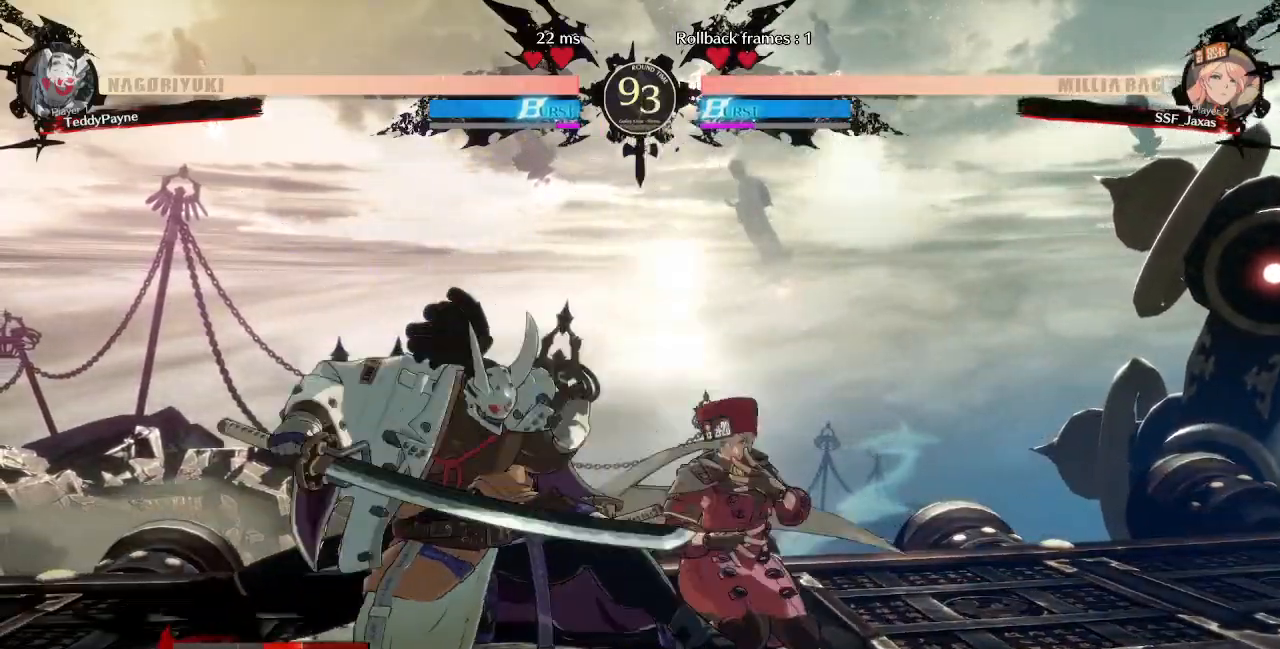
{"buttons": ["DPAD_DOWN", "DPAD_RIGHT"]}